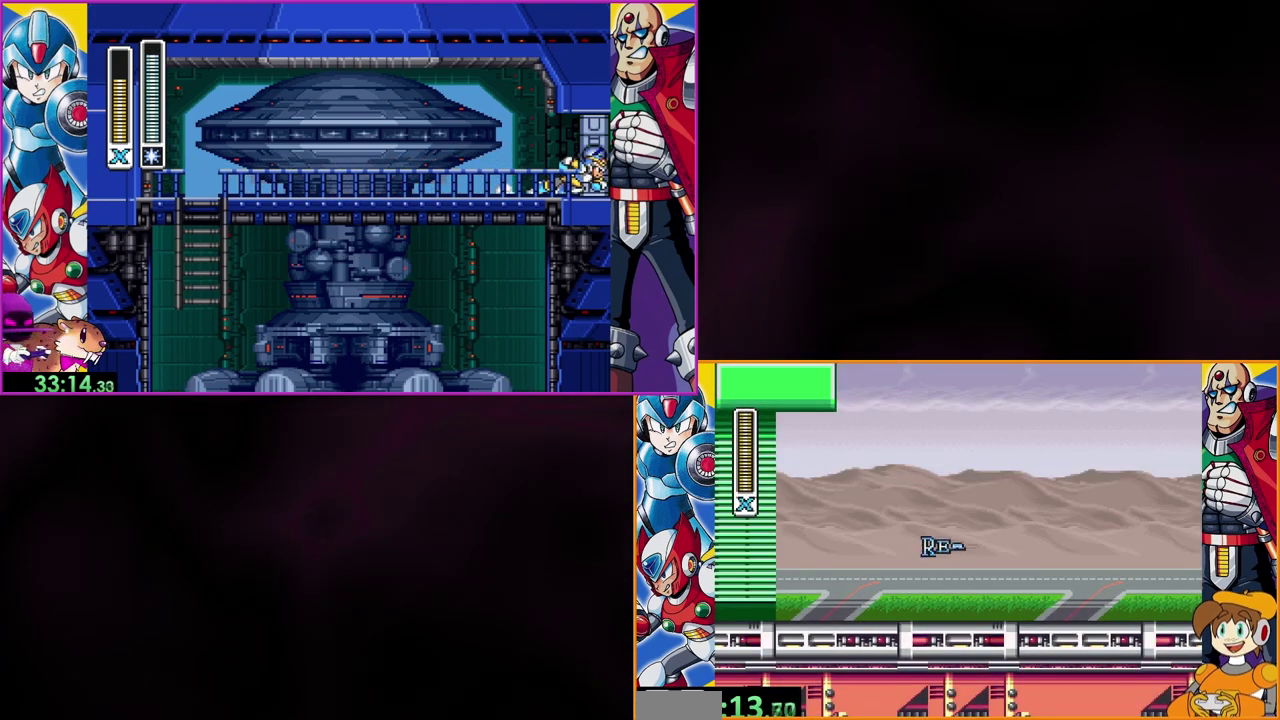
Gameplay with a controller (Nintendo layout); each line is a JSON object with the inputs held at the frame after it. "events" lists button and stick changes between this image and that frame as [ms after this image, input, new state], when the widget could be followed in between. Not read: L3 R1 R3.
{"buttons": ["DPAD_RIGHT"], "events": [[100, "DPAD_RIGHT", "down"]]}
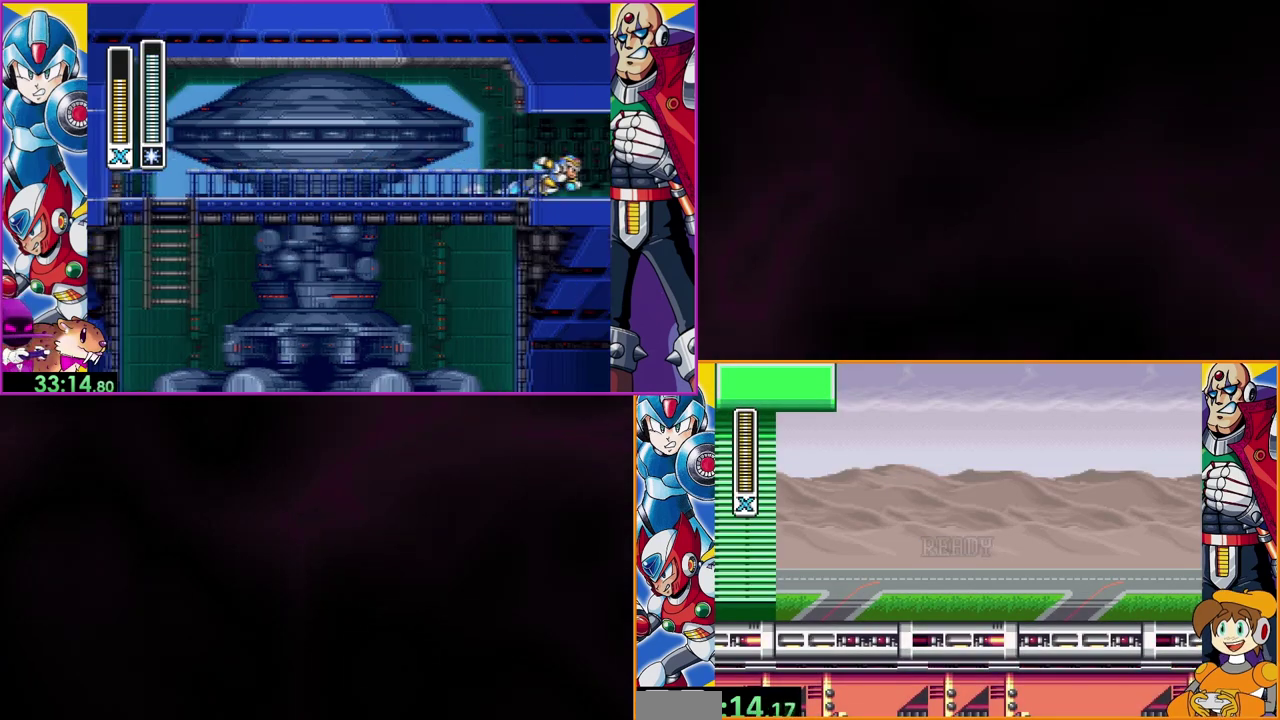
{"buttons": ["DPAD_RIGHT"], "events": []}
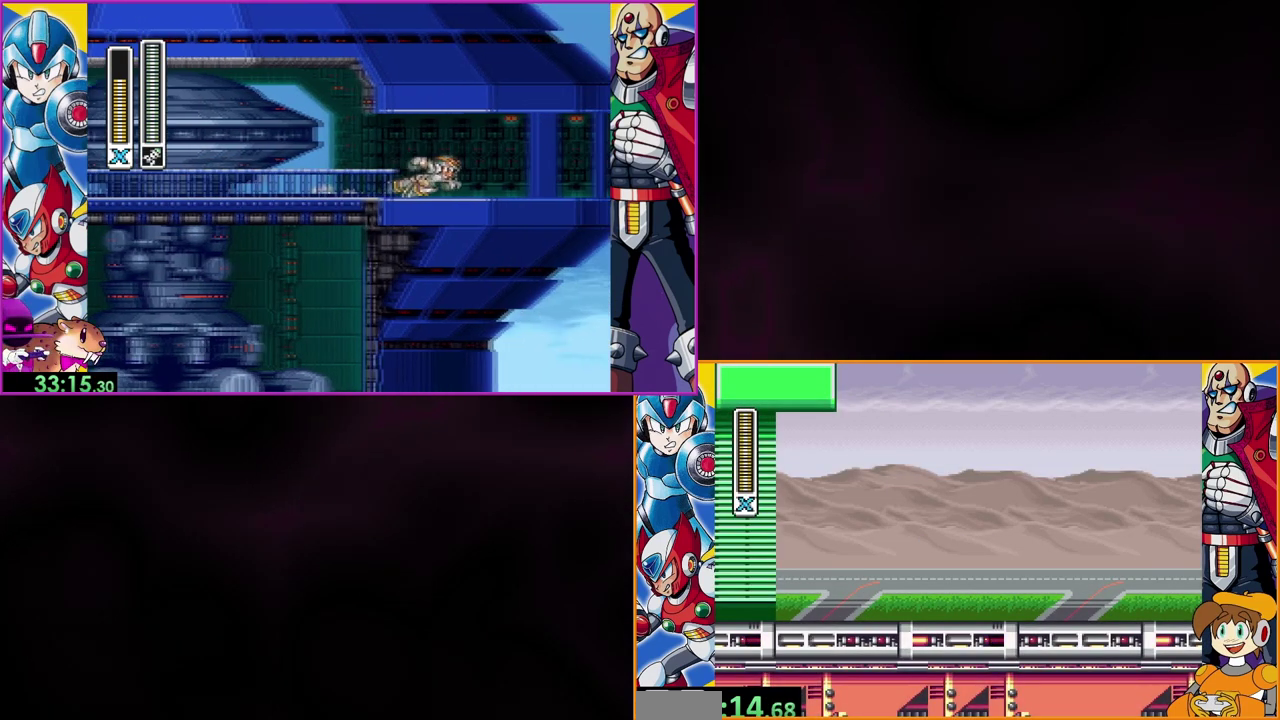
{"buttons": ["DPAD_RIGHT"], "events": []}
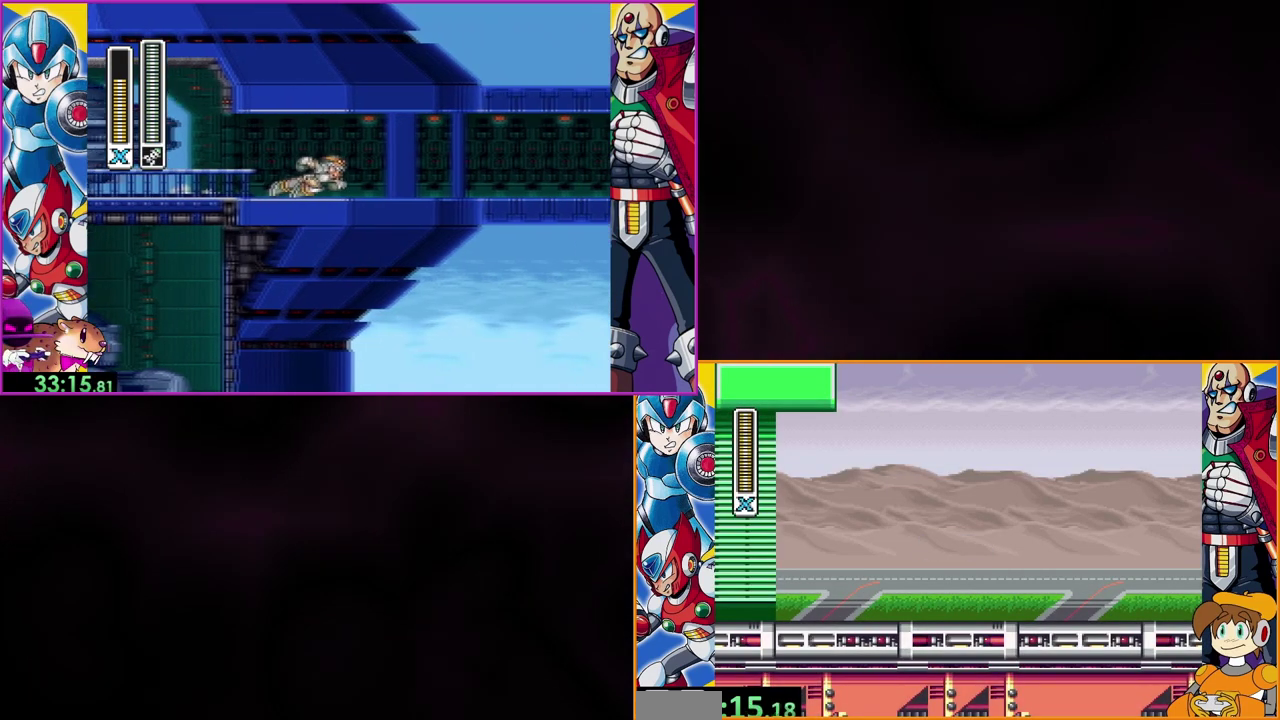
{"buttons": ["DPAD_RIGHT"], "events": []}
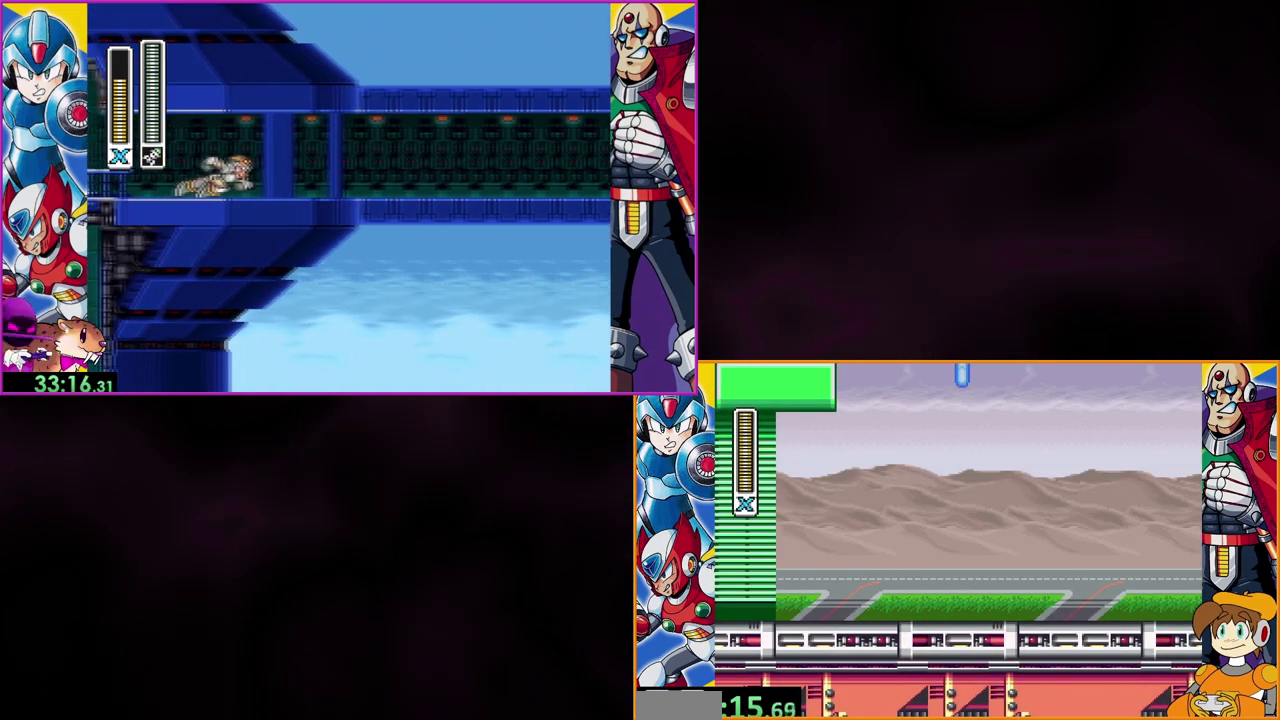
{"buttons": ["DPAD_RIGHT"], "events": []}
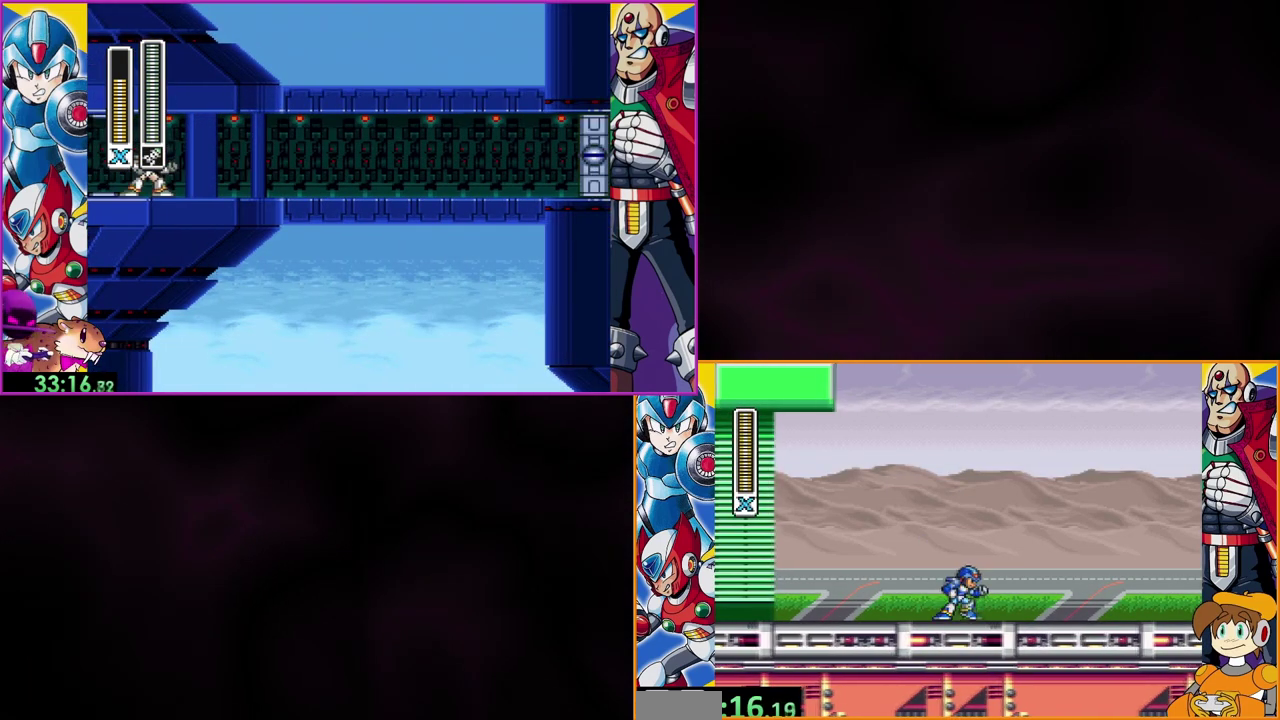
{"buttons": ["DPAD_RIGHT"], "events": []}
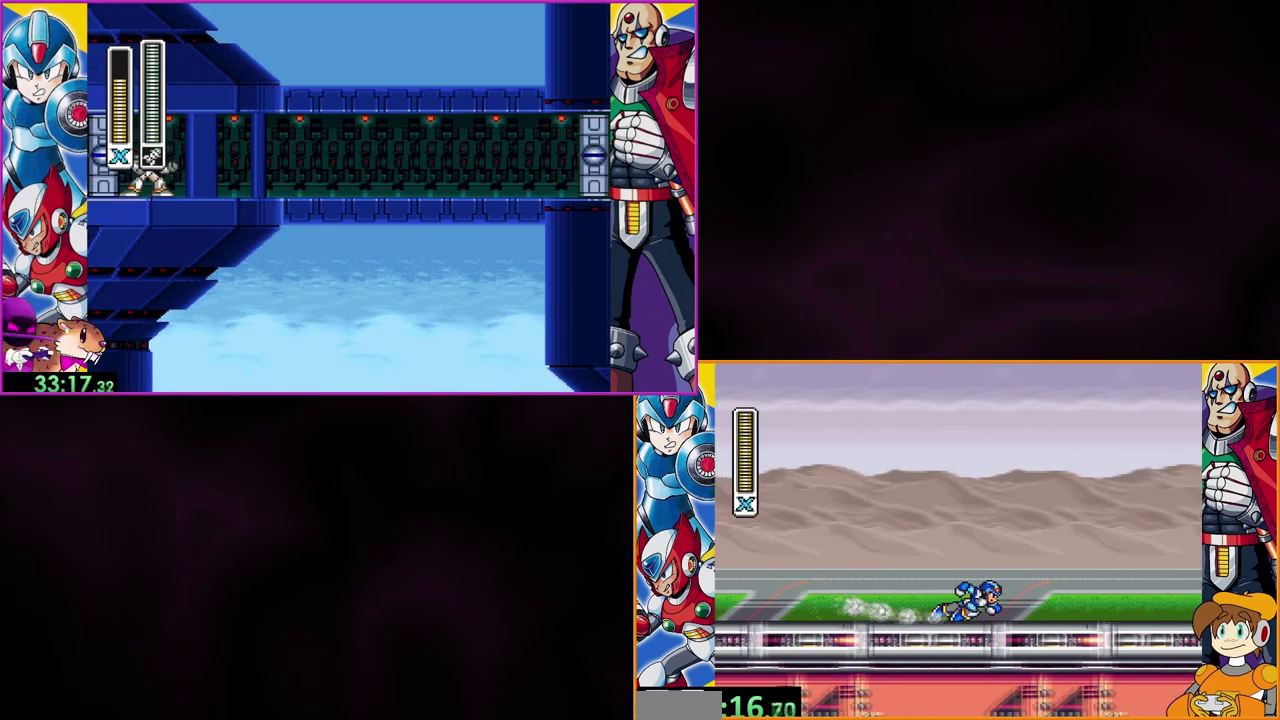
{"buttons": ["DPAD_RIGHT"], "events": [[100, "B", "down"], [267, "Y", "down"], [333, "B", "up"], [367, "Y", "up"], [433, "Y", "down"], [500, "Y", "up"]]}
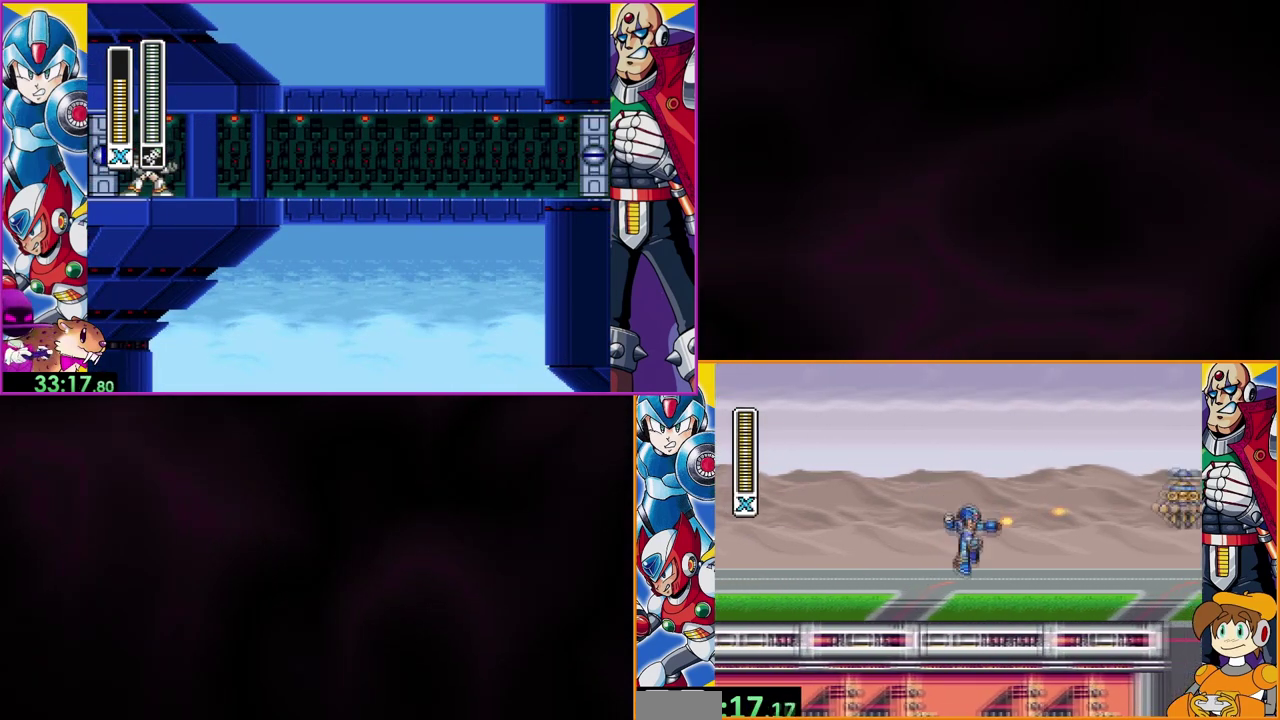
{"buttons": ["B"], "events": [[67, "Y", "down"], [200, "DPAD_RIGHT", "up"], [200, "Y", "up"], [300, "B", "down"]]}
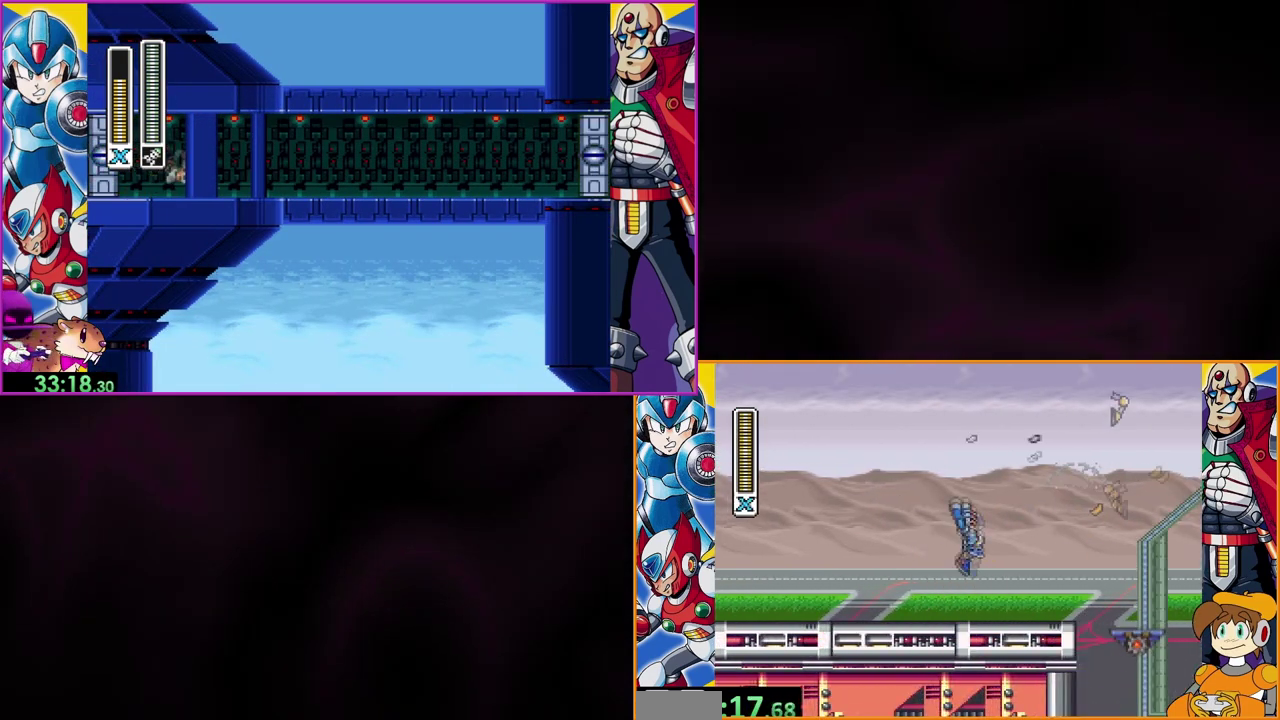
{"buttons": [], "events": [[133, "DPAD_RIGHT", "down"], [233, "B", "up"], [333, "DPAD_RIGHT", "up"]]}
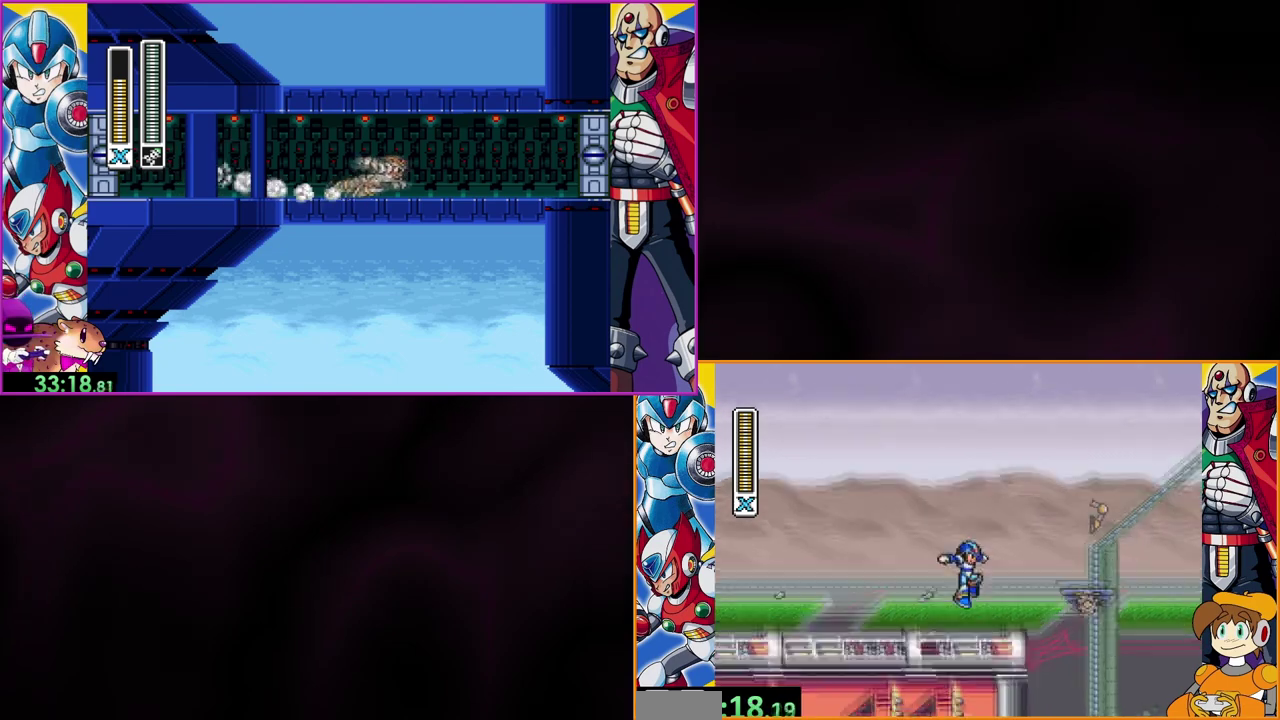
{"buttons": ["B"], "events": [[100, "DPAD_RIGHT", "down"], [200, "B", "down"], [333, "DPAD_RIGHT", "up"]]}
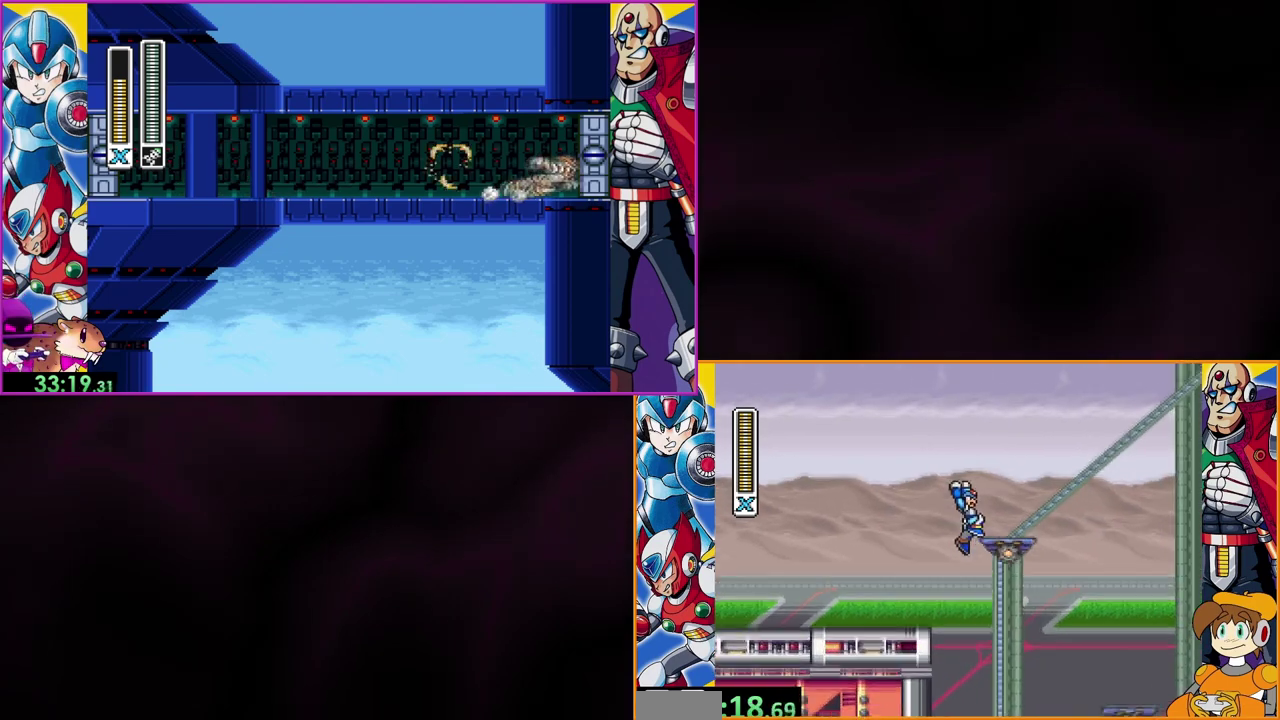
{"buttons": ["B", "DPAD_RIGHT"], "events": [[100, "DPAD_RIGHT", "down"], [133, "B", "up"], [200, "B", "down"]]}
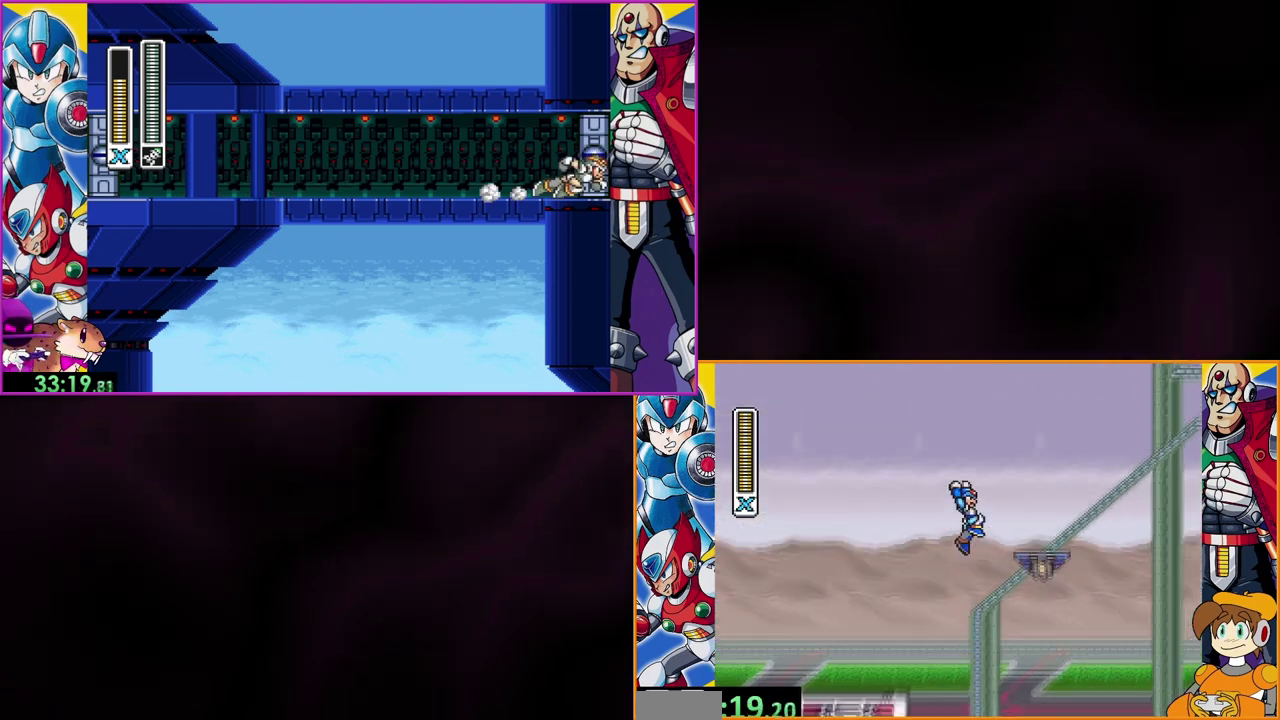
{"buttons": ["DPAD_LEFT"], "events": [[400, "DPAD_RIGHT", "up"], [433, "B", "up"], [467, "DPAD_LEFT", "down"]]}
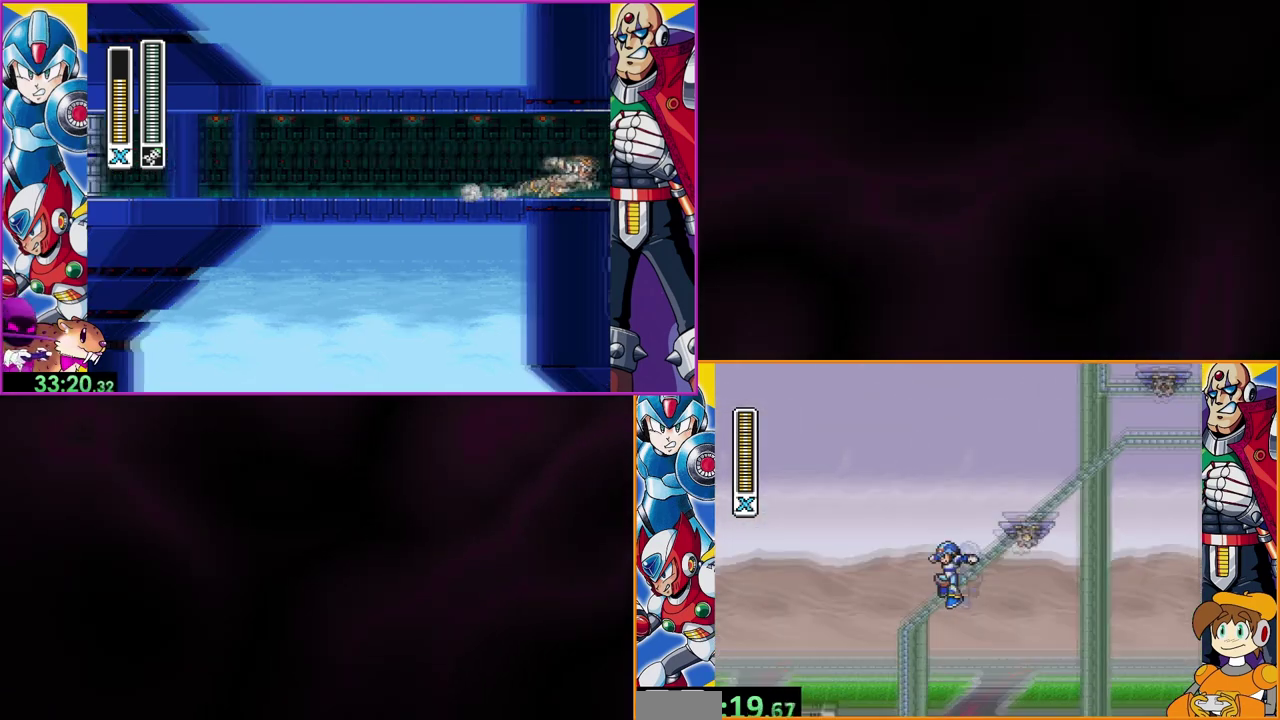
{"buttons": [], "events": [[133, "DPAD_LEFT", "up"], [367, "DPAD_LEFT", "down"], [500, "DPAD_LEFT", "up"]]}
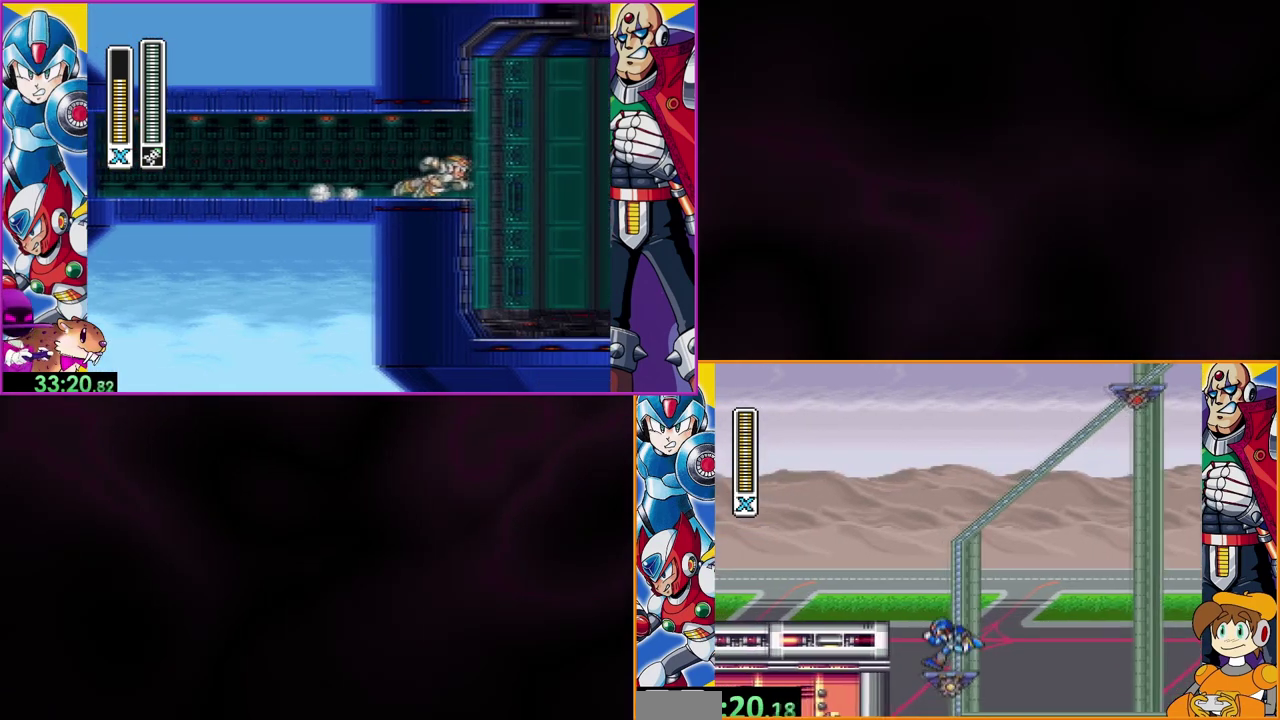
{"buttons": [], "events": [[333, "DPAD_LEFT", "down"], [400, "DPAD_LEFT", "up"]]}
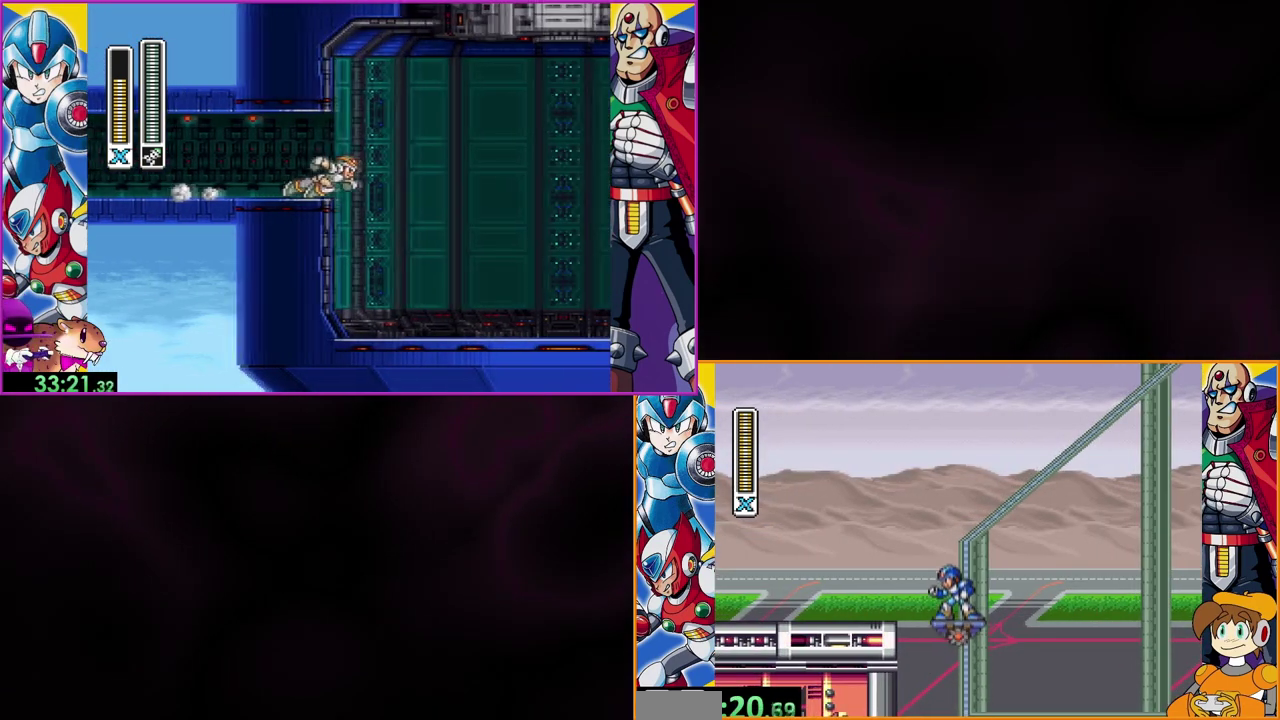
{"buttons": [], "events": []}
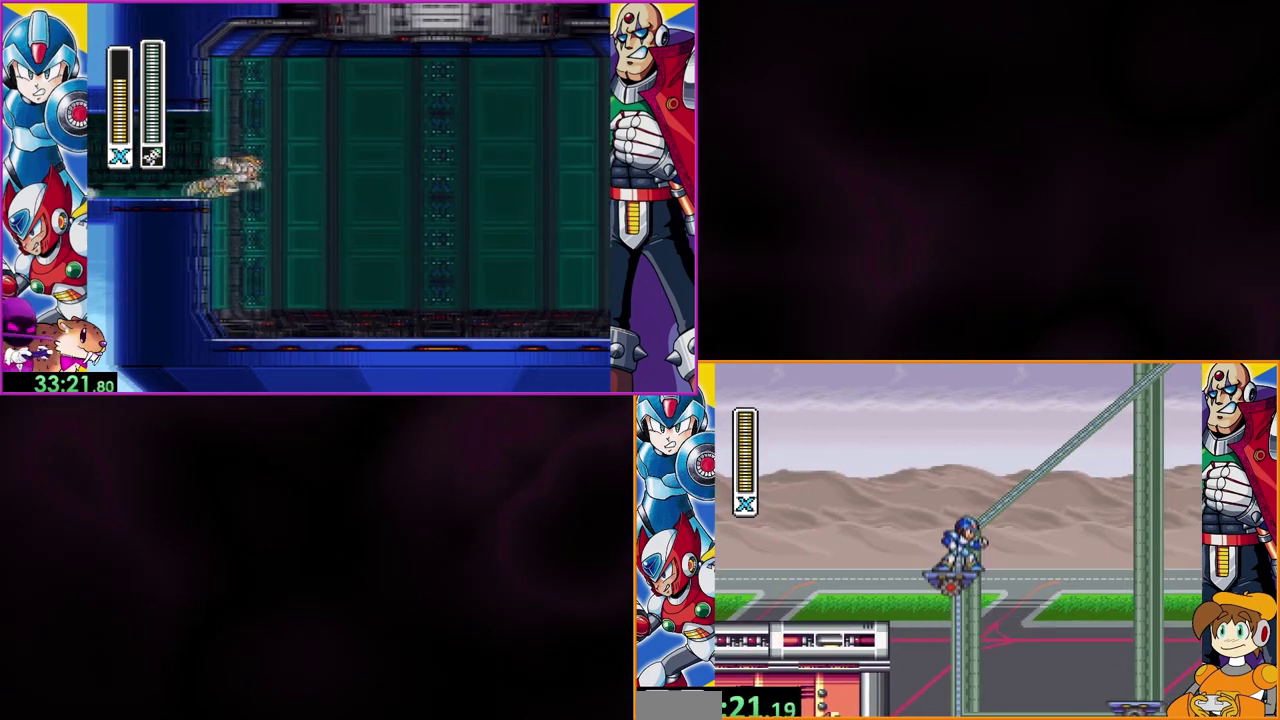
{"buttons": [], "events": []}
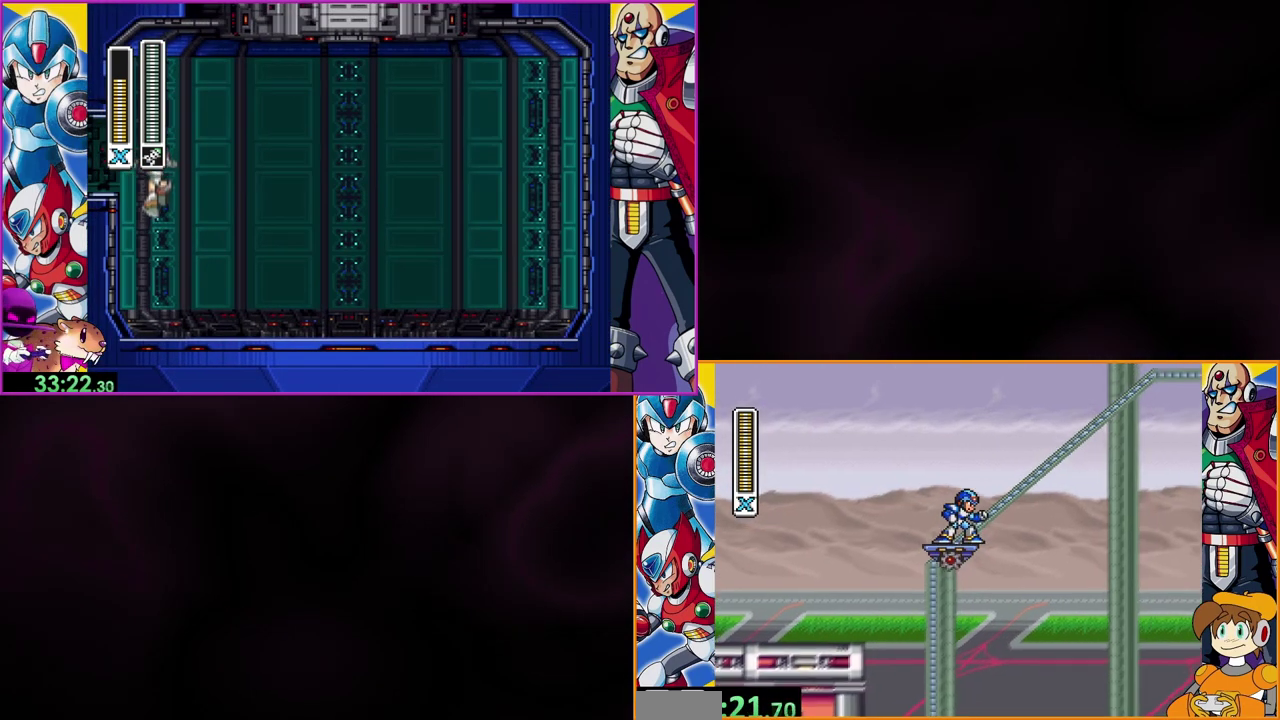
{"buttons": [], "events": []}
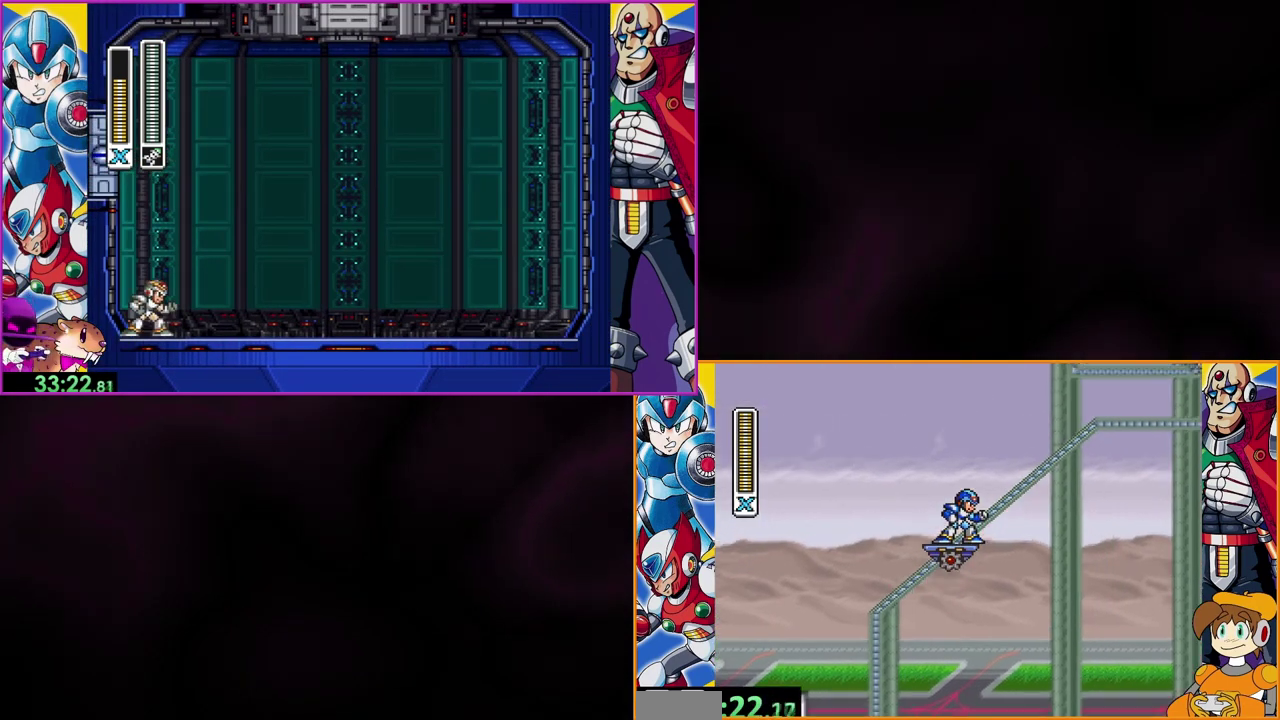
{"buttons": ["B"], "events": [[500, "B", "down"]]}